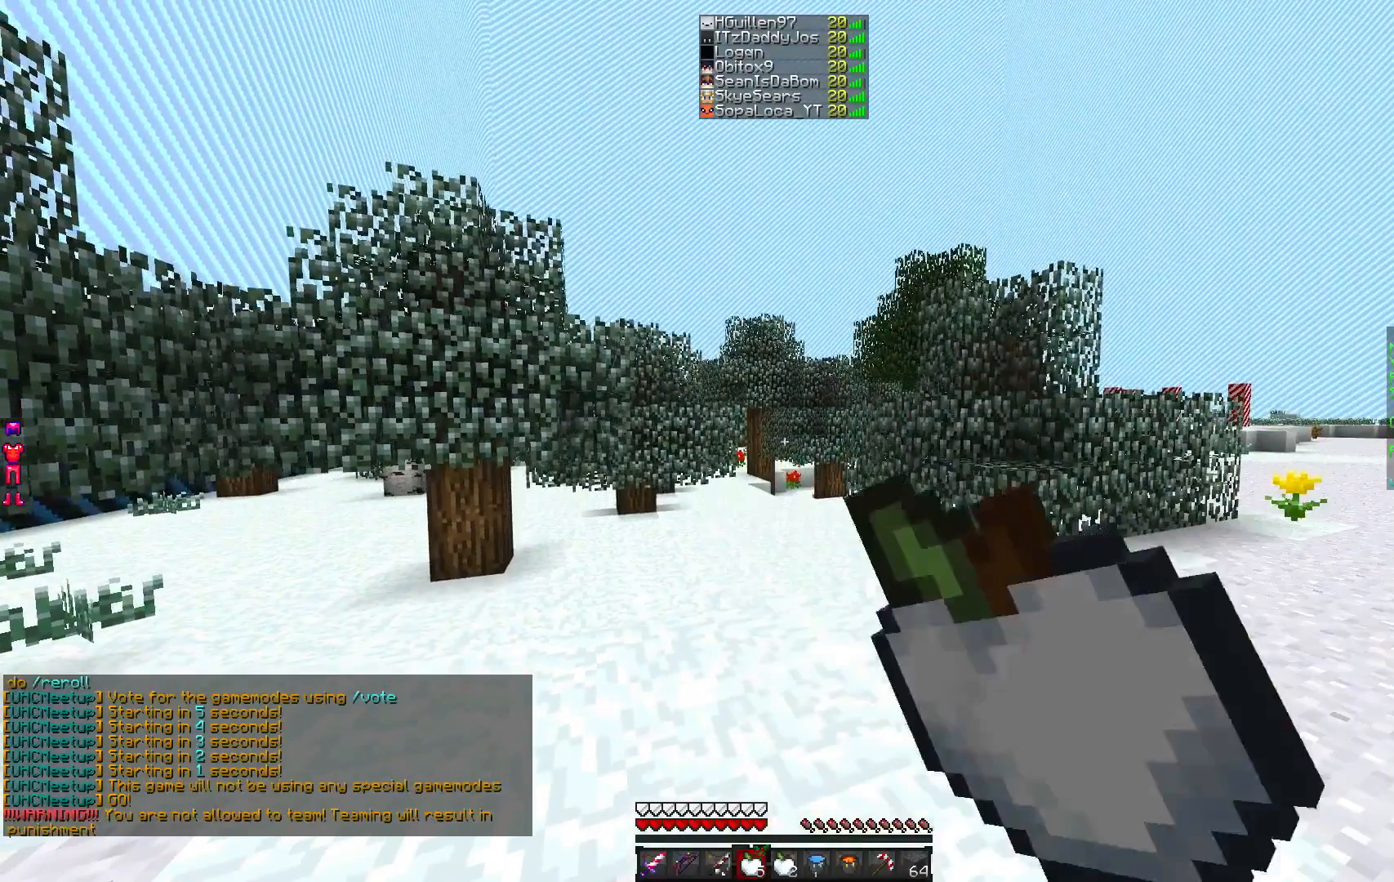
Gameplay with keyboard and mouse; each line is a JSON object with the keys and mouse buttons held at the frame after it. "events" lists presses ("down") and releases ("up") of "a", "d", "s", "w", "mouse_left" and "mouse_right" between this image and that frame as [ms after this image, input, new state], when the widget could be followed in between. "mouse_left", "mouse_right" = the "left", "right" buttons of the "mouse" list. No other keys are recorded. Fast repeated clicks can show as one long hold. Mouse movement is not recorded.
{"keys": [], "mouse": ["right"], "events": []}
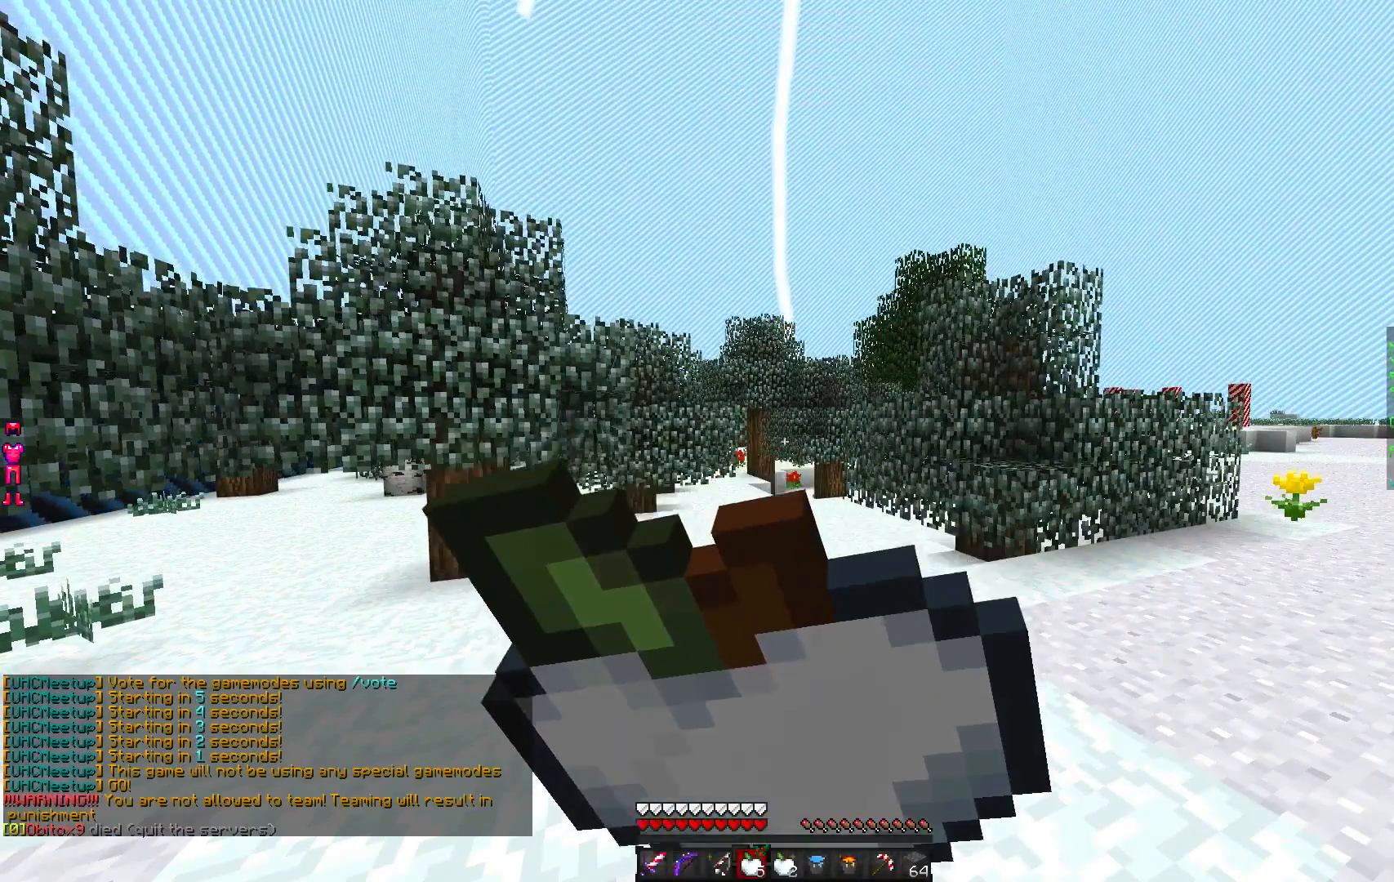
{"keys": [], "mouse": ["right"], "events": []}
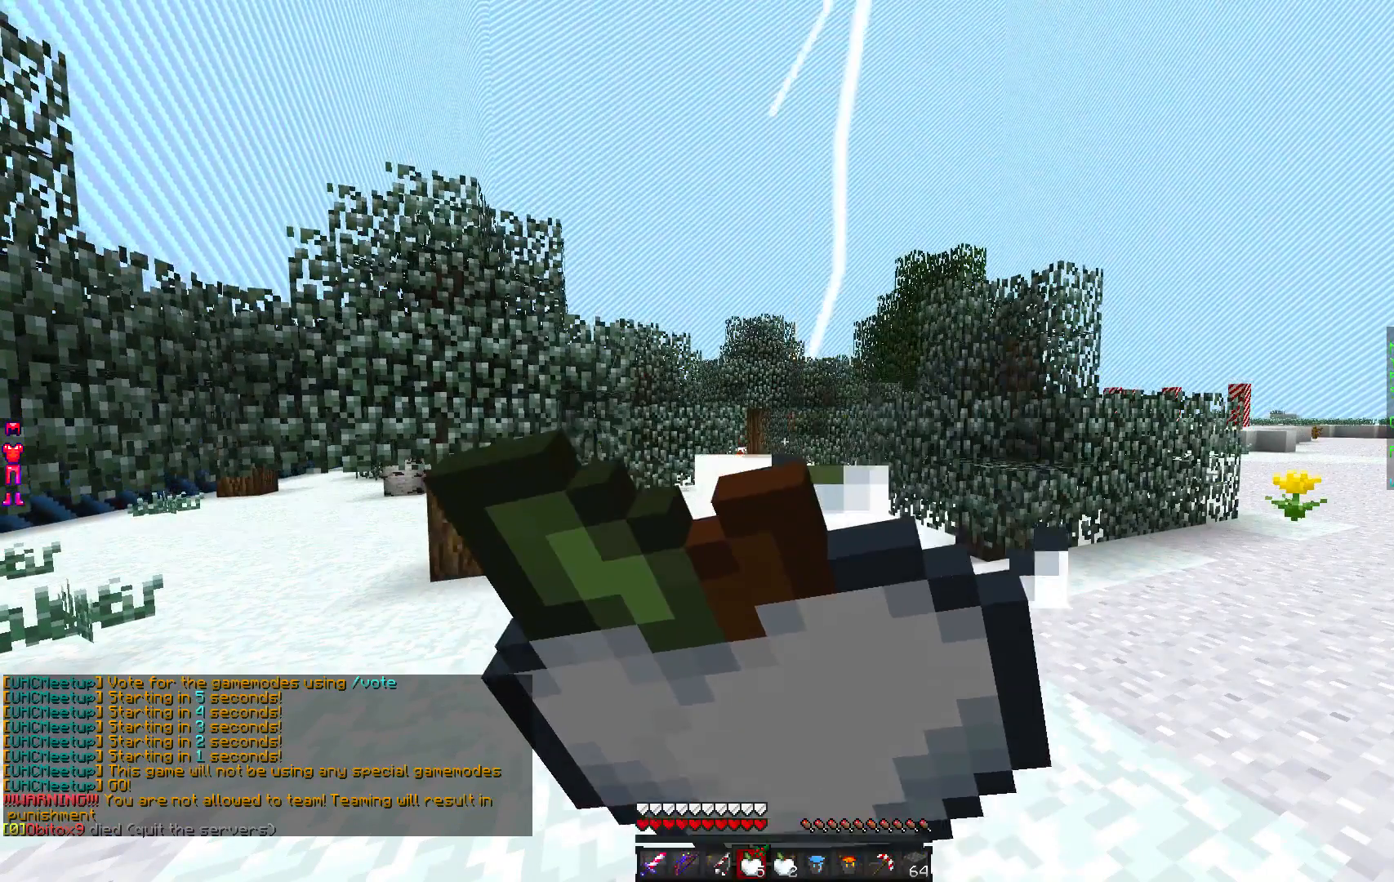
{"keys": [], "mouse": ["right"], "events": []}
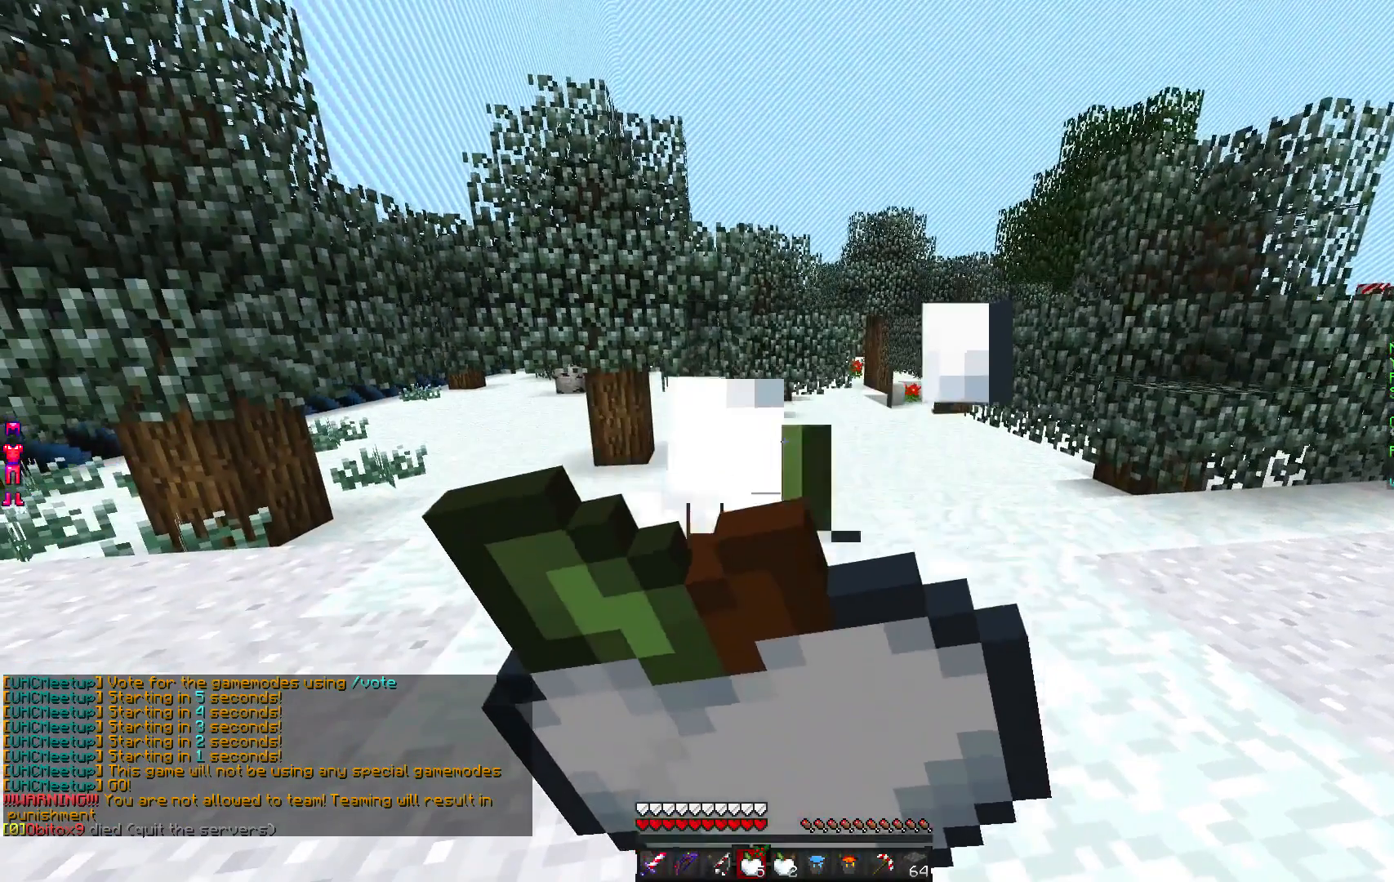
{"keys": [], "mouse": [], "events": [[433, "mouse_right", "up"]]}
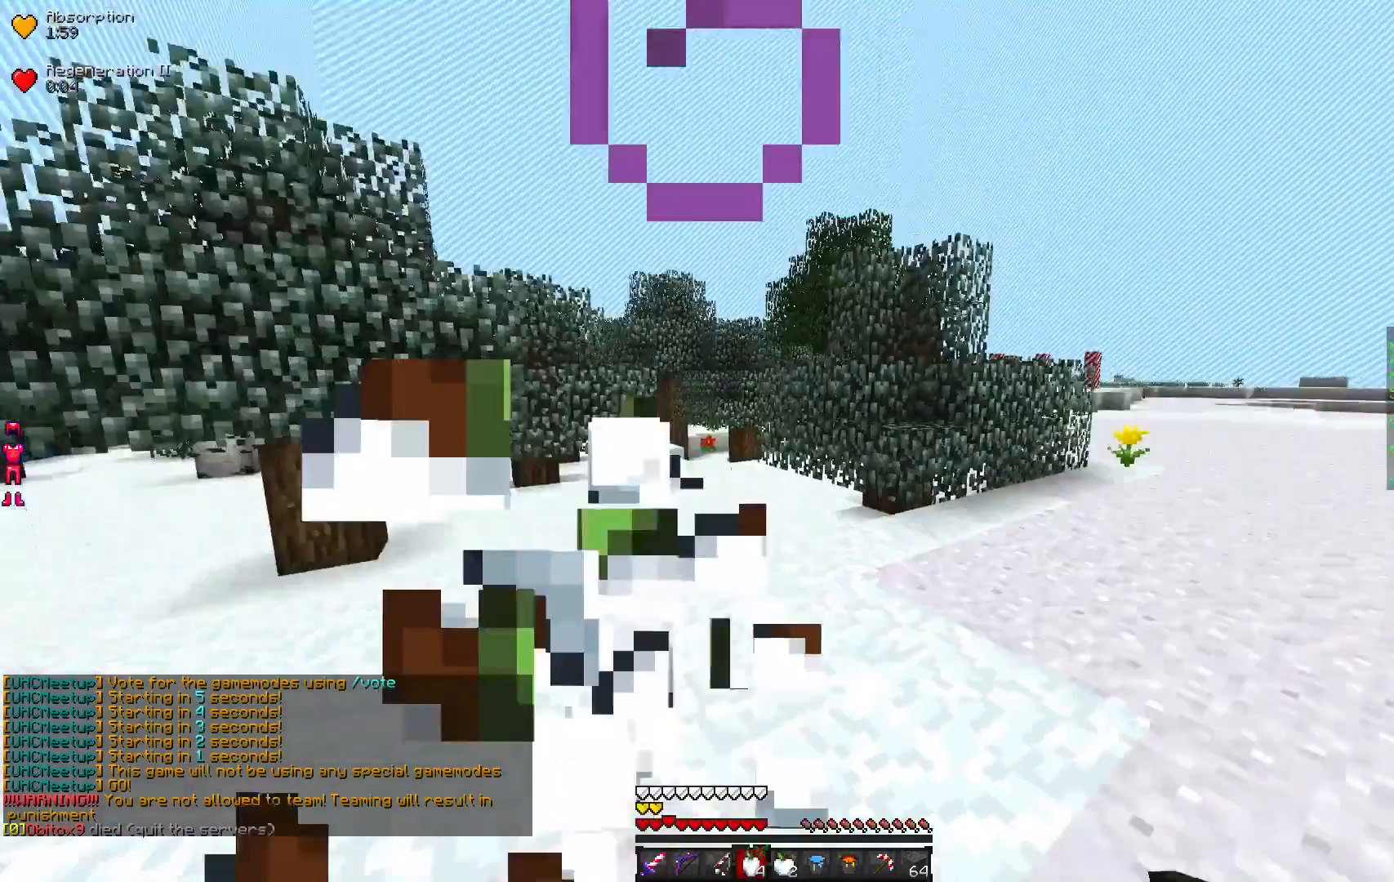
{"keys": ["w"], "mouse": [], "events": [[433, "w", "down"]]}
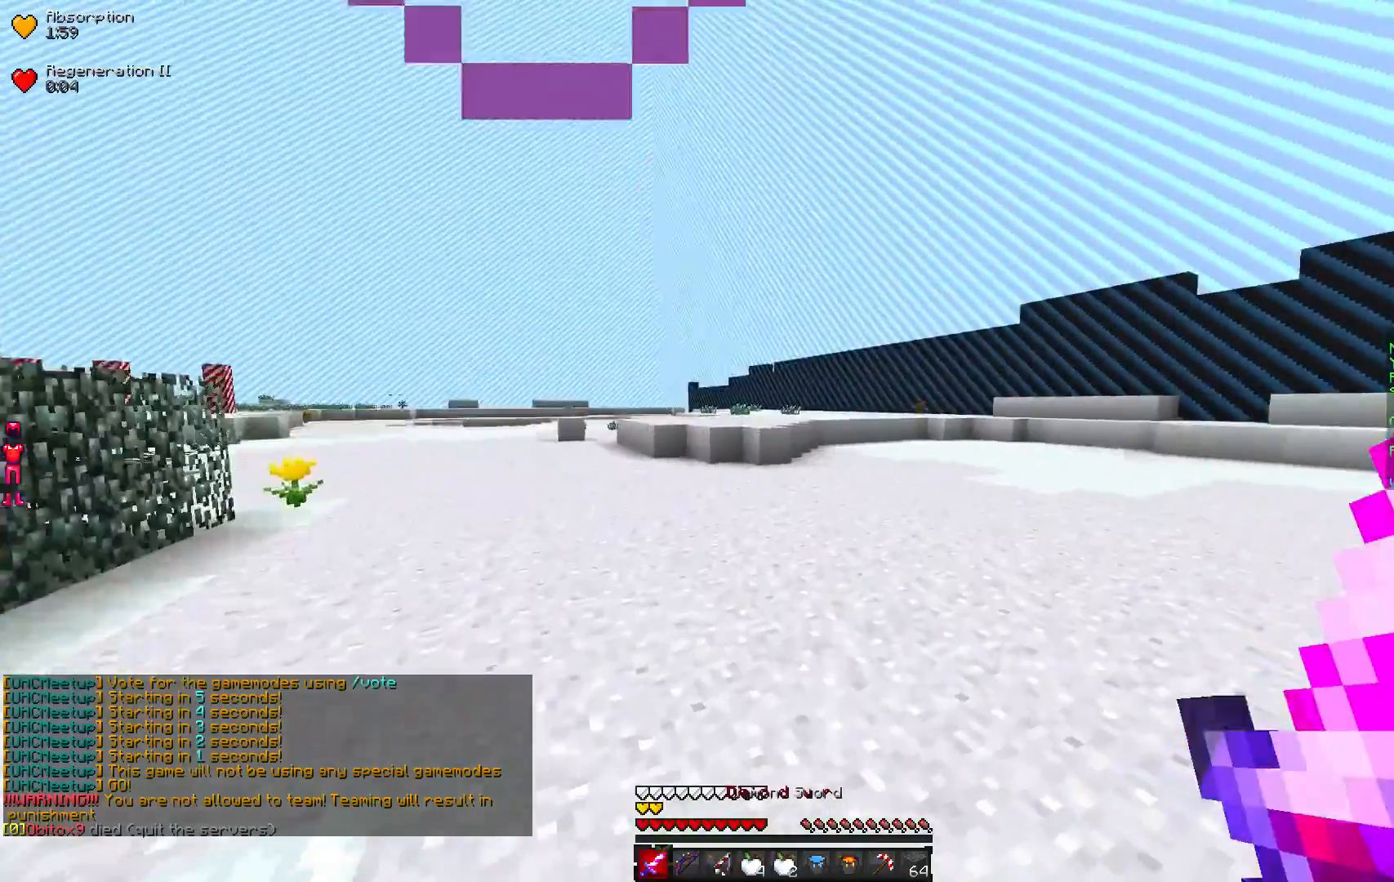
{"keys": ["w"], "mouse": [], "events": []}
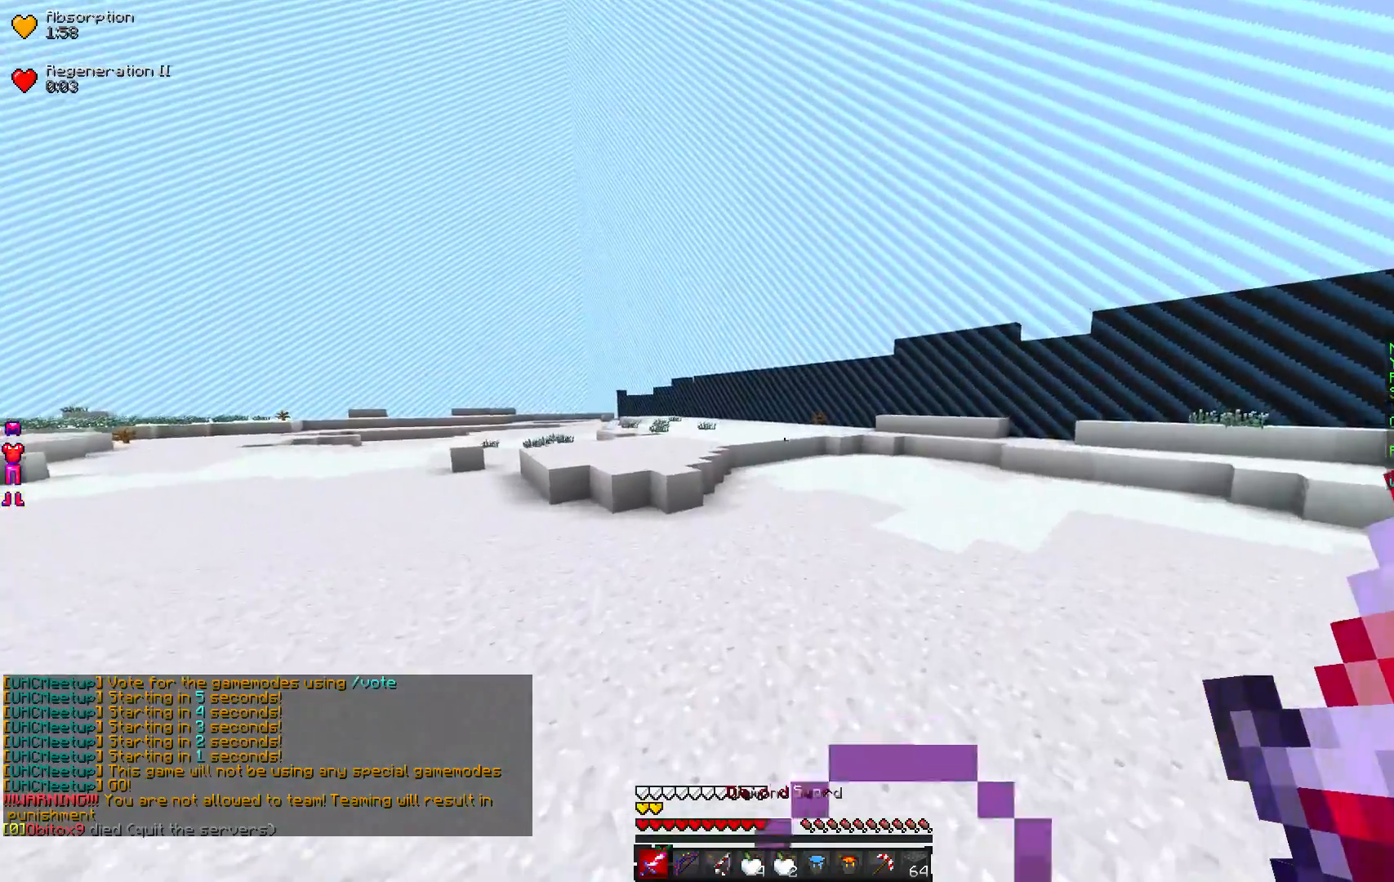
{"keys": ["w"], "mouse": [], "events": []}
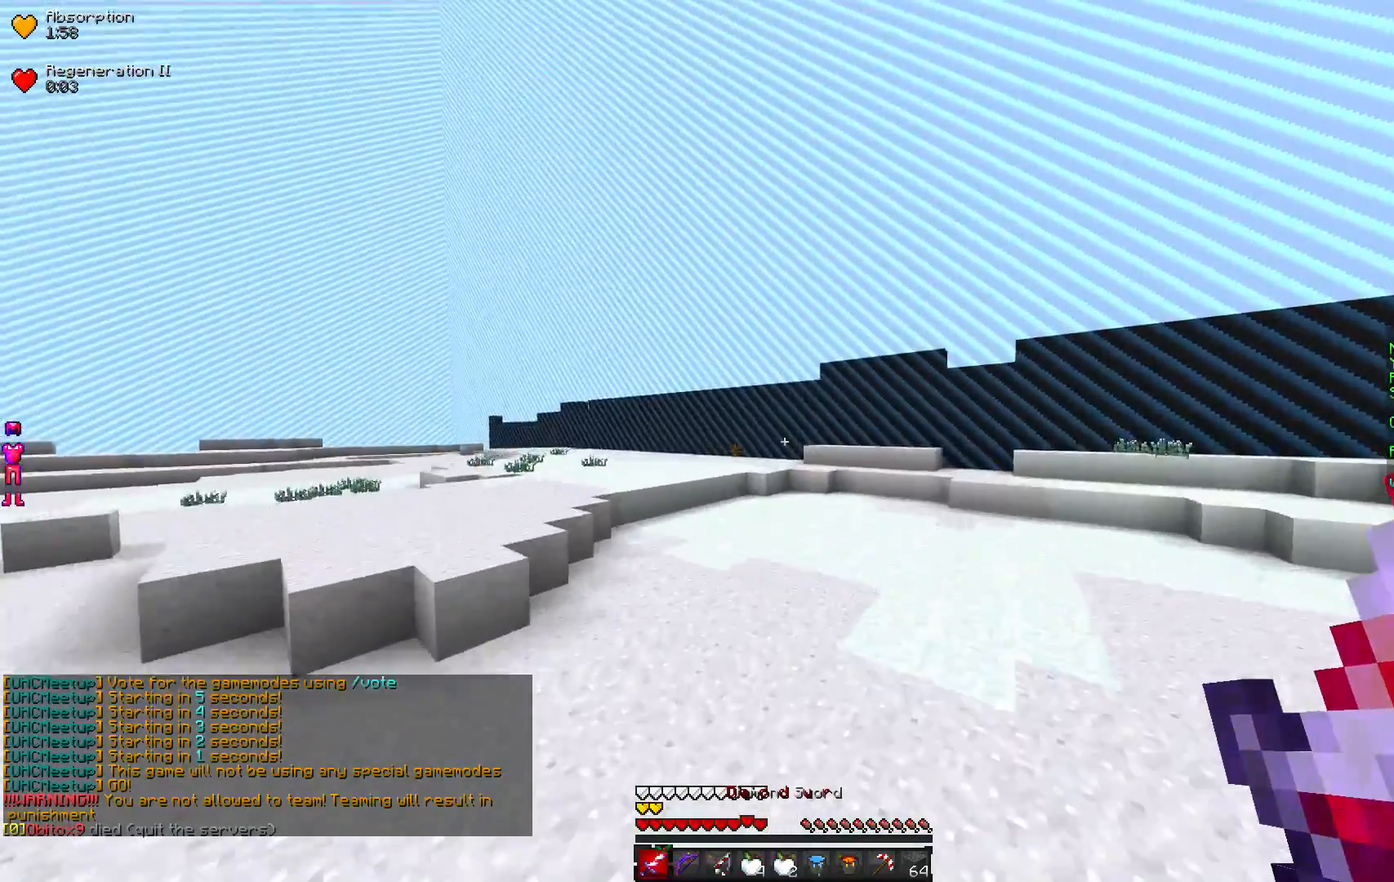
{"keys": ["w"], "mouse": [], "events": []}
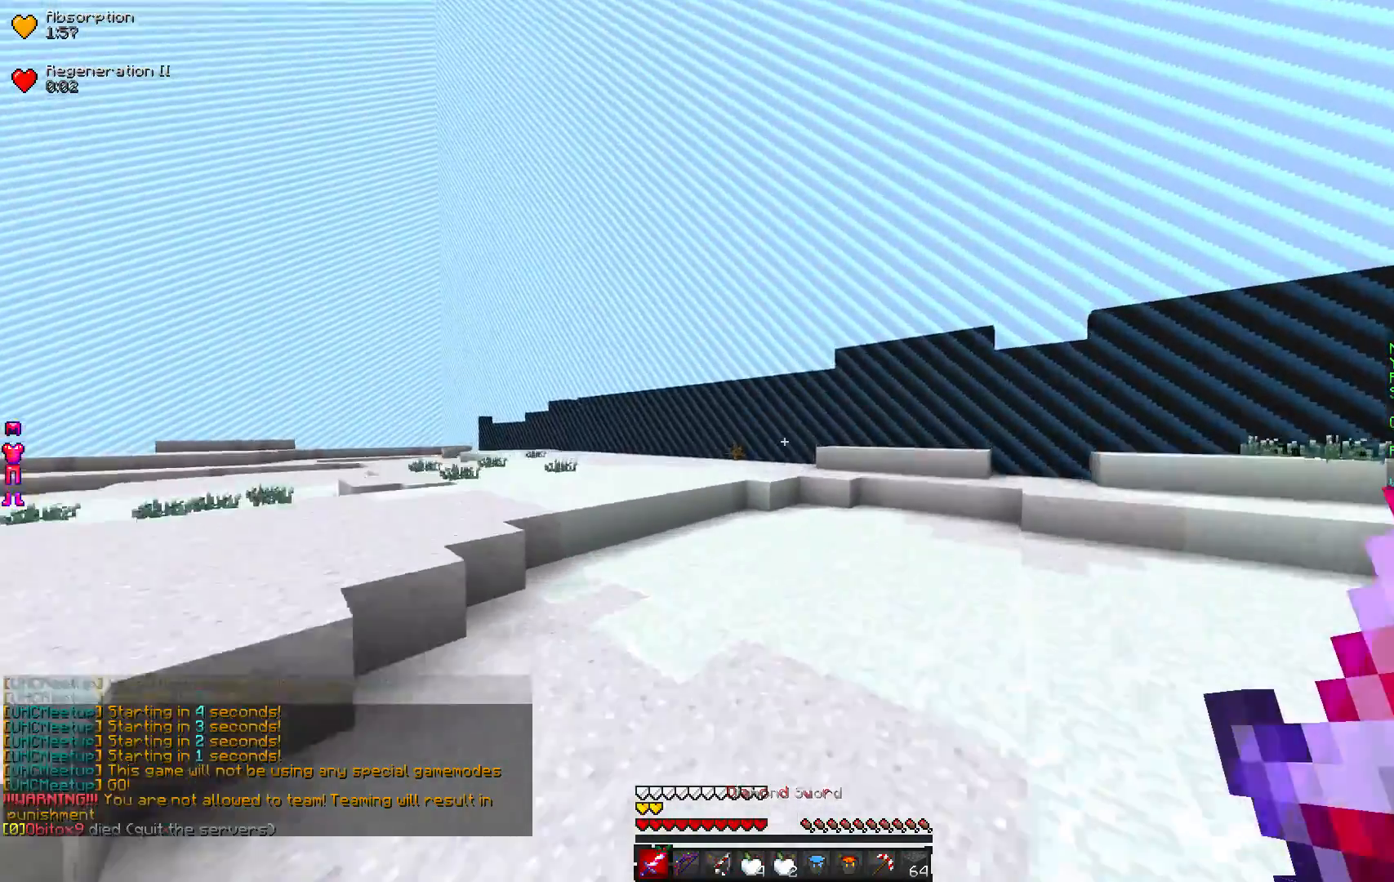
{"keys": ["w"], "mouse": [], "events": []}
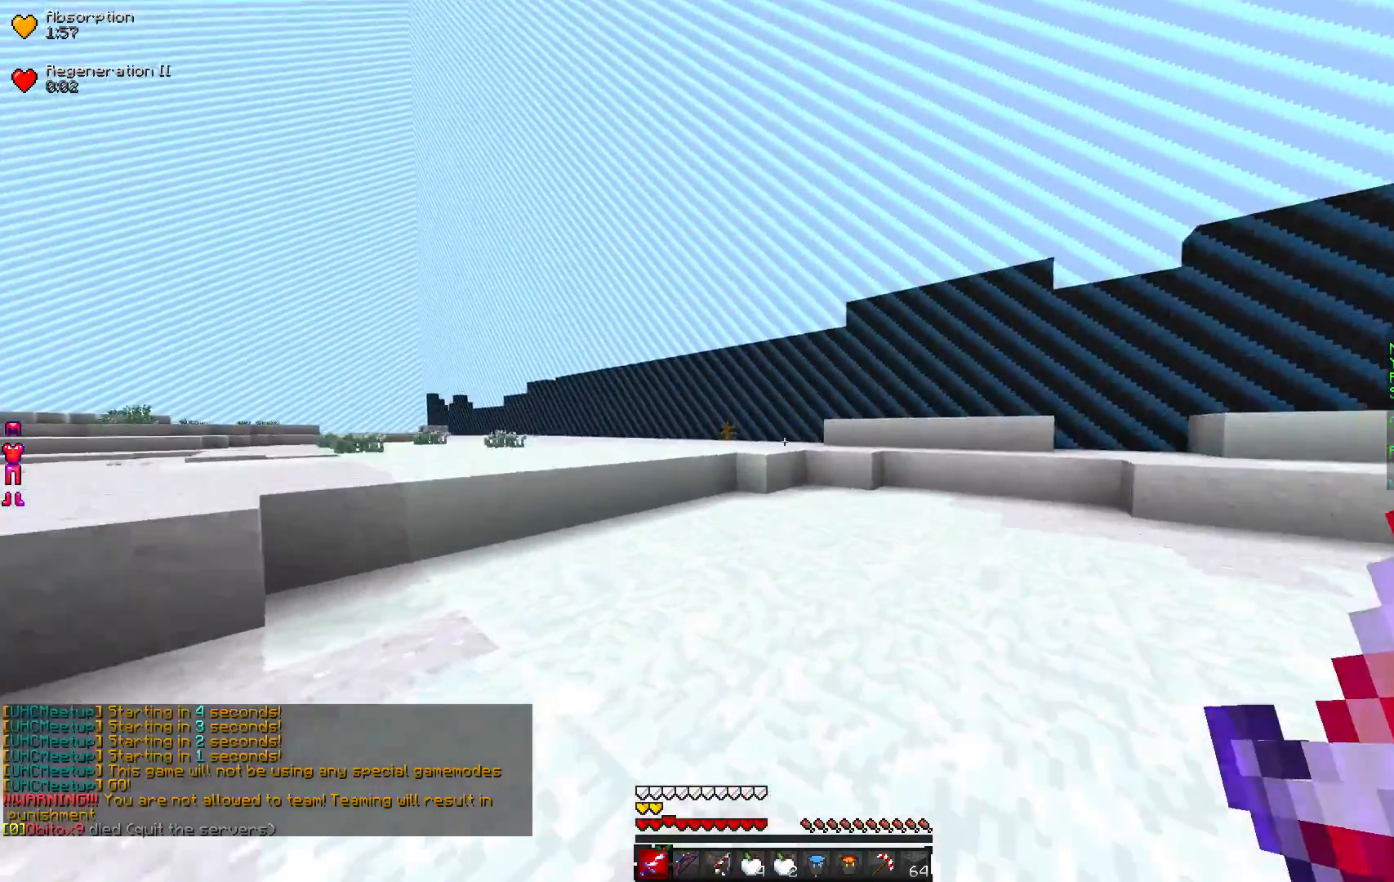
{"keys": ["w"], "mouse": [], "events": []}
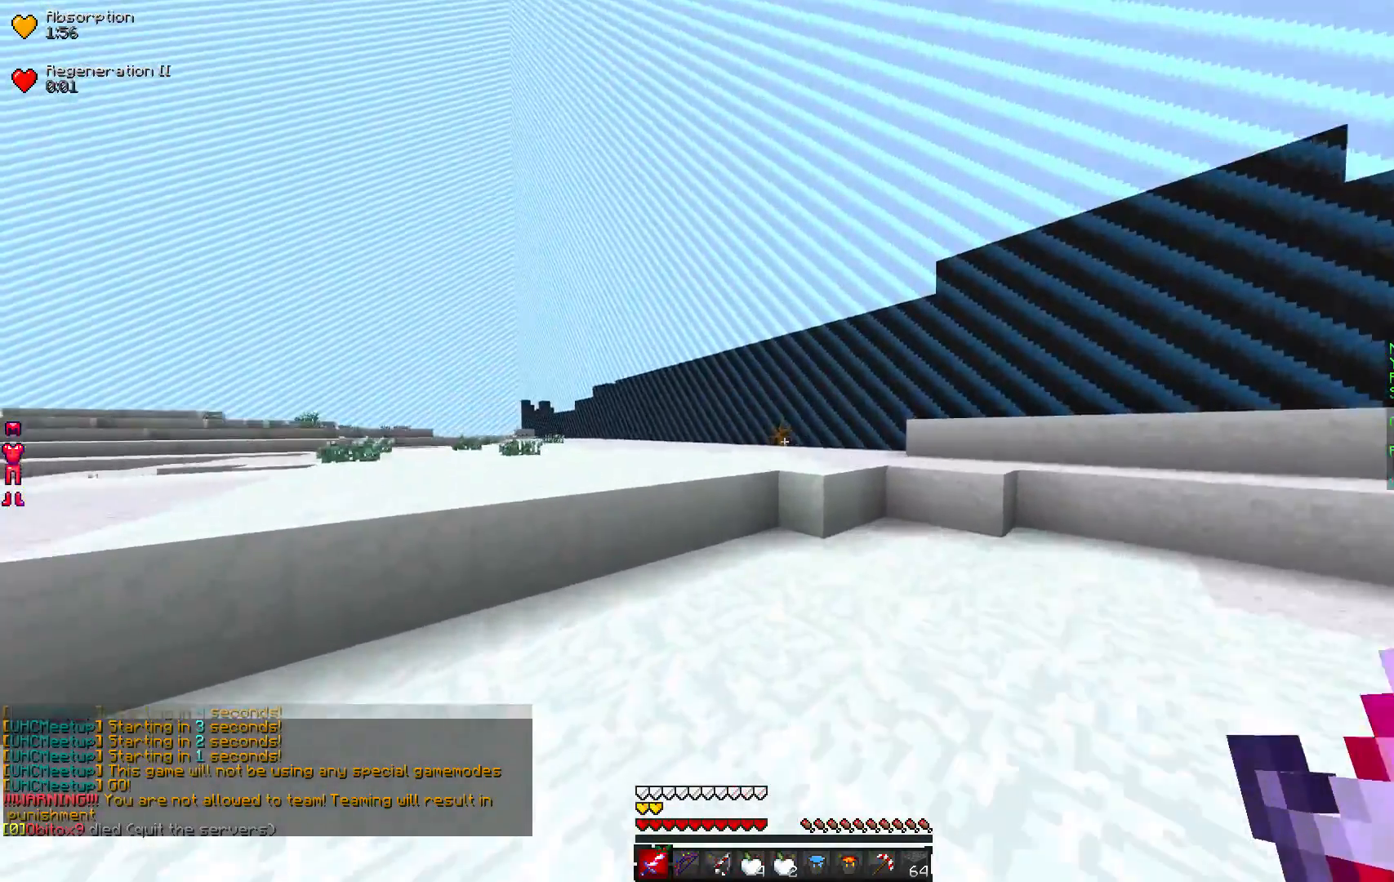
{"keys": ["w"], "mouse": [], "events": []}
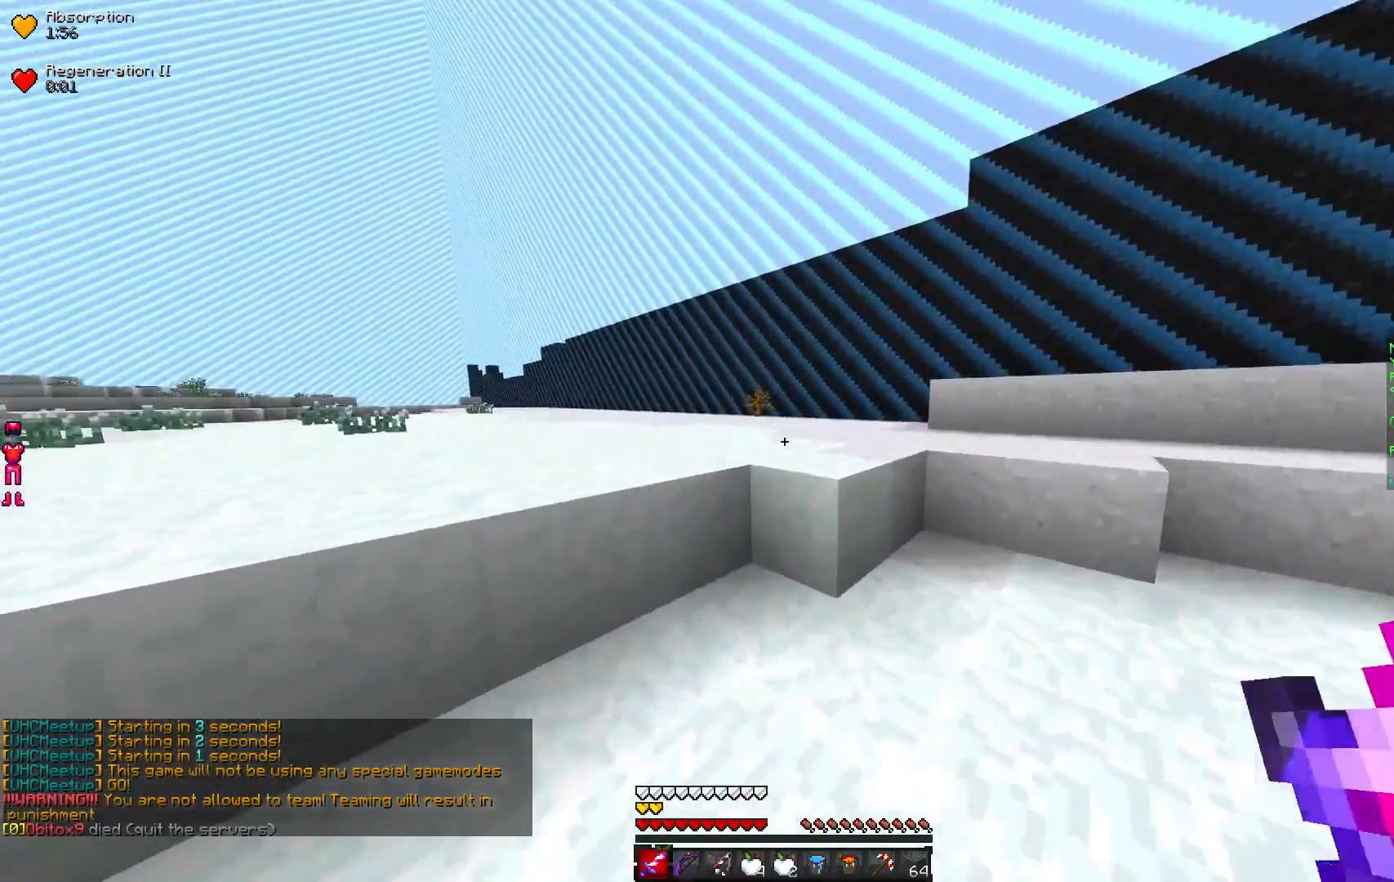
{"keys": ["s"], "mouse": [], "events": [[433, "w", "up"], [467, "s", "down"]]}
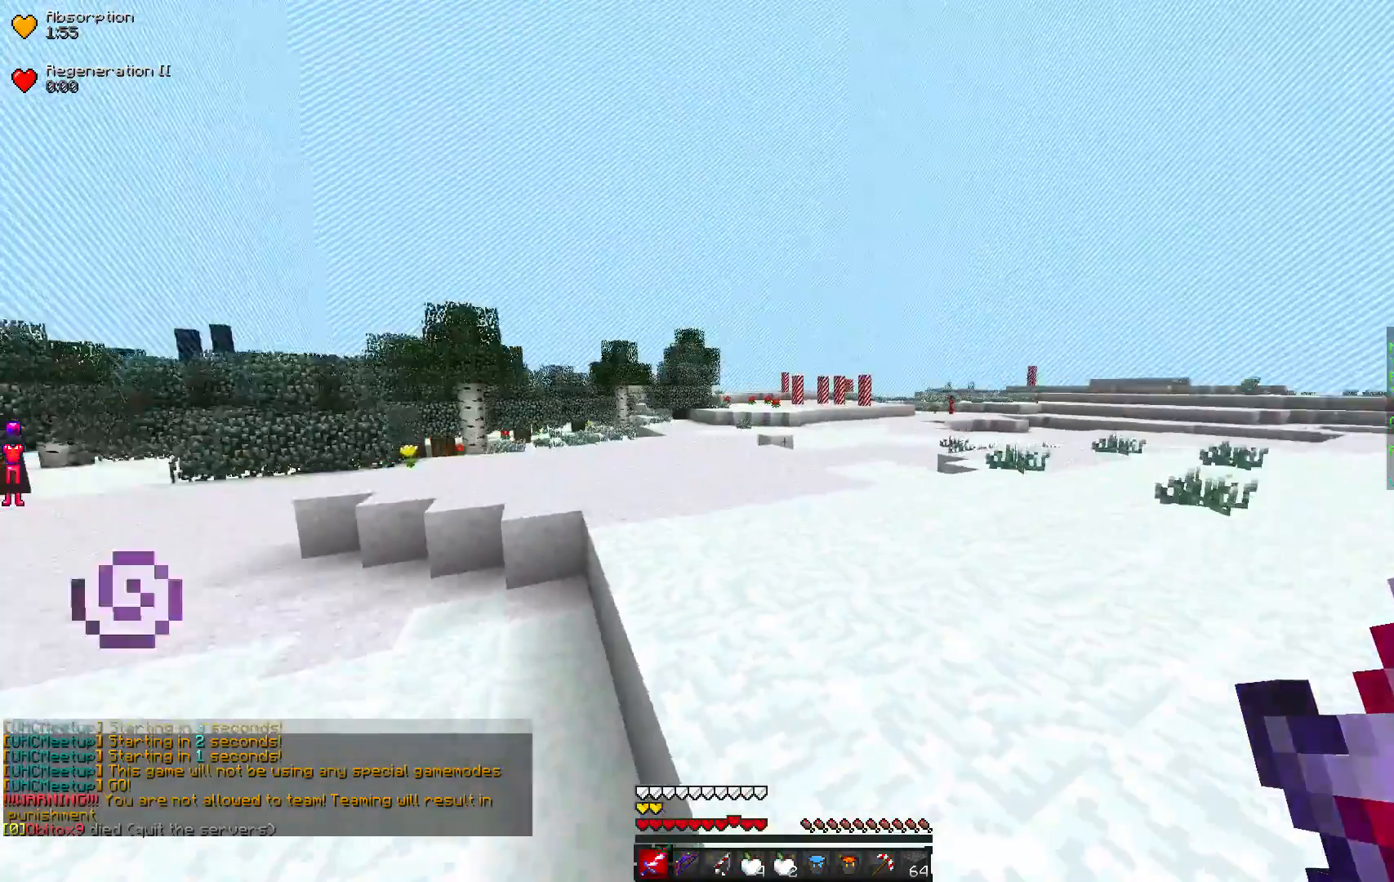
{"keys": ["d", "s"], "mouse": [], "events": [[167, "d", "down"]]}
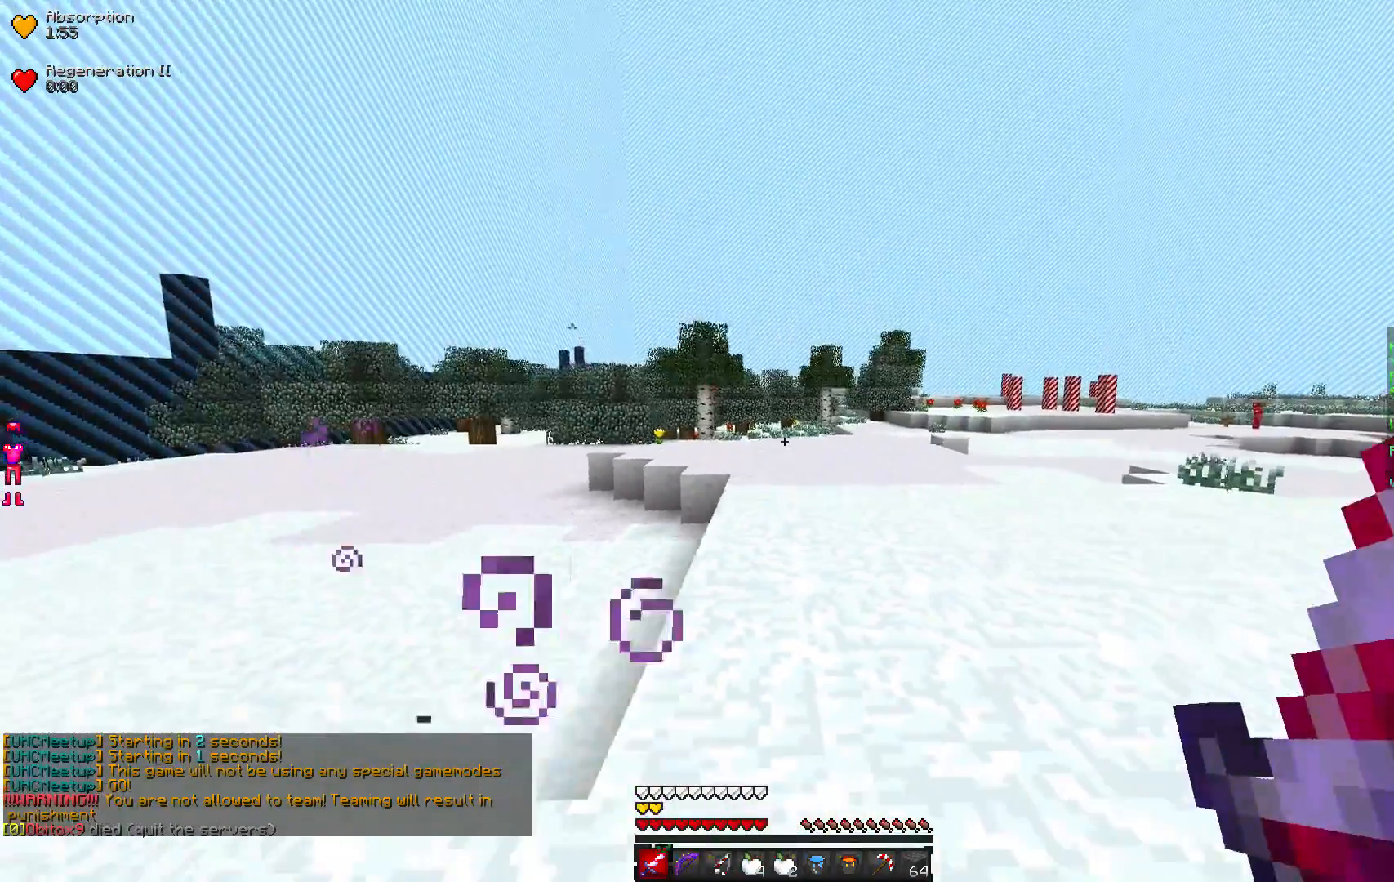
{"keys": ["w"], "mouse": [], "events": [[367, "w", "down"], [400, "s", "up"], [467, "d", "up"]]}
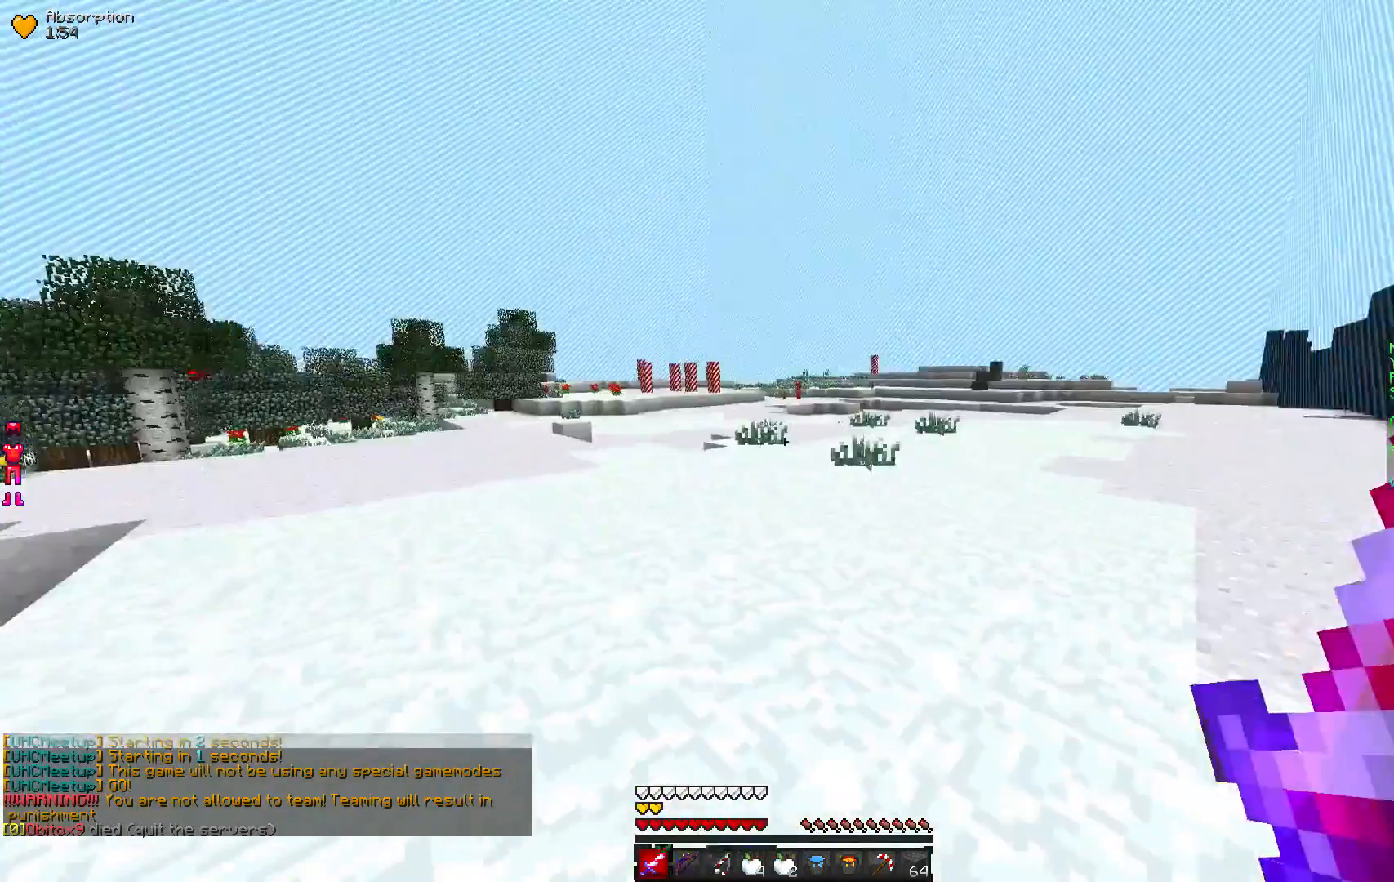
{"keys": ["w"], "mouse": [], "events": []}
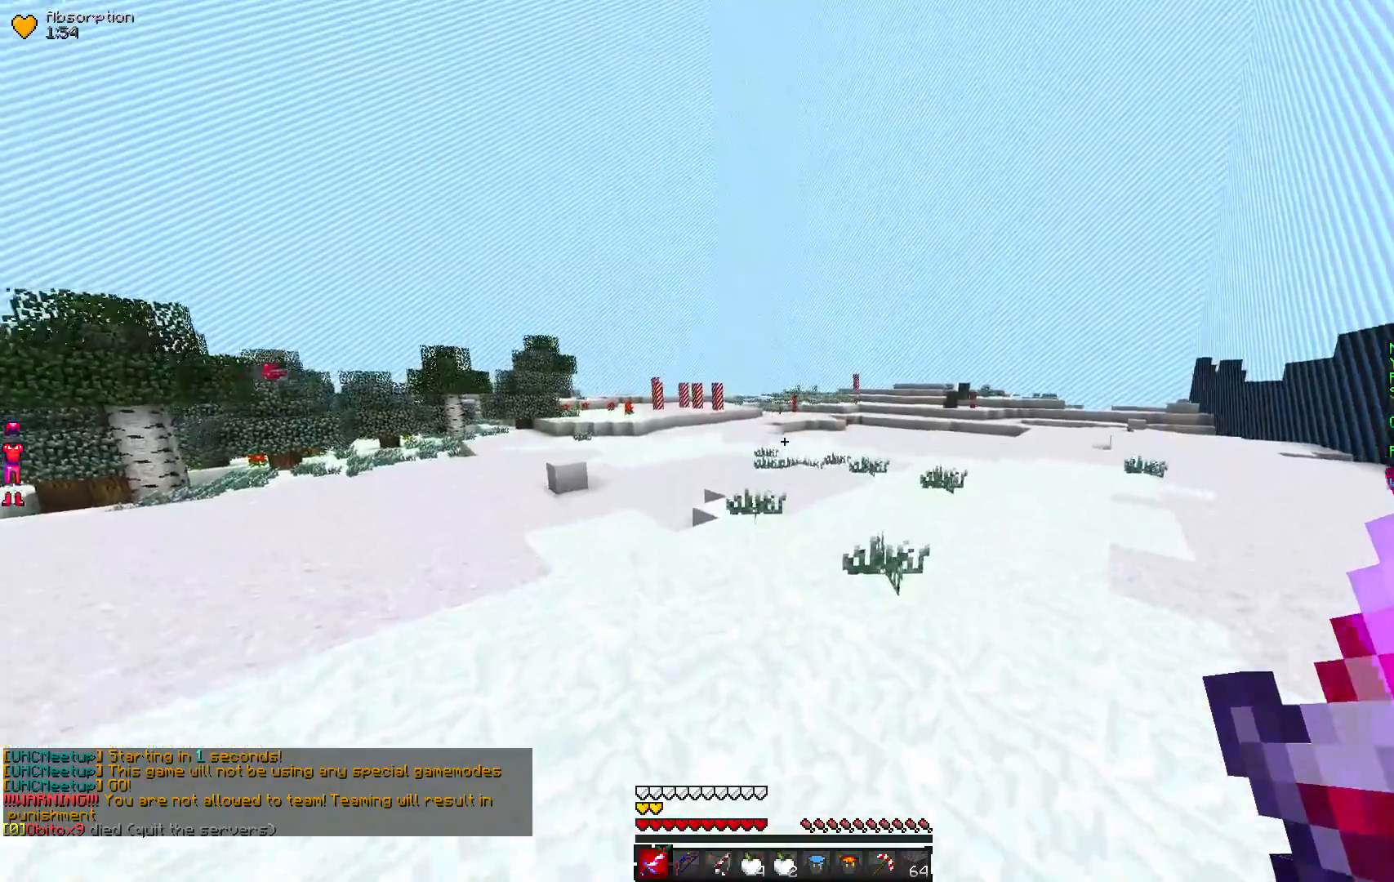
{"keys": ["w"], "mouse": [], "events": []}
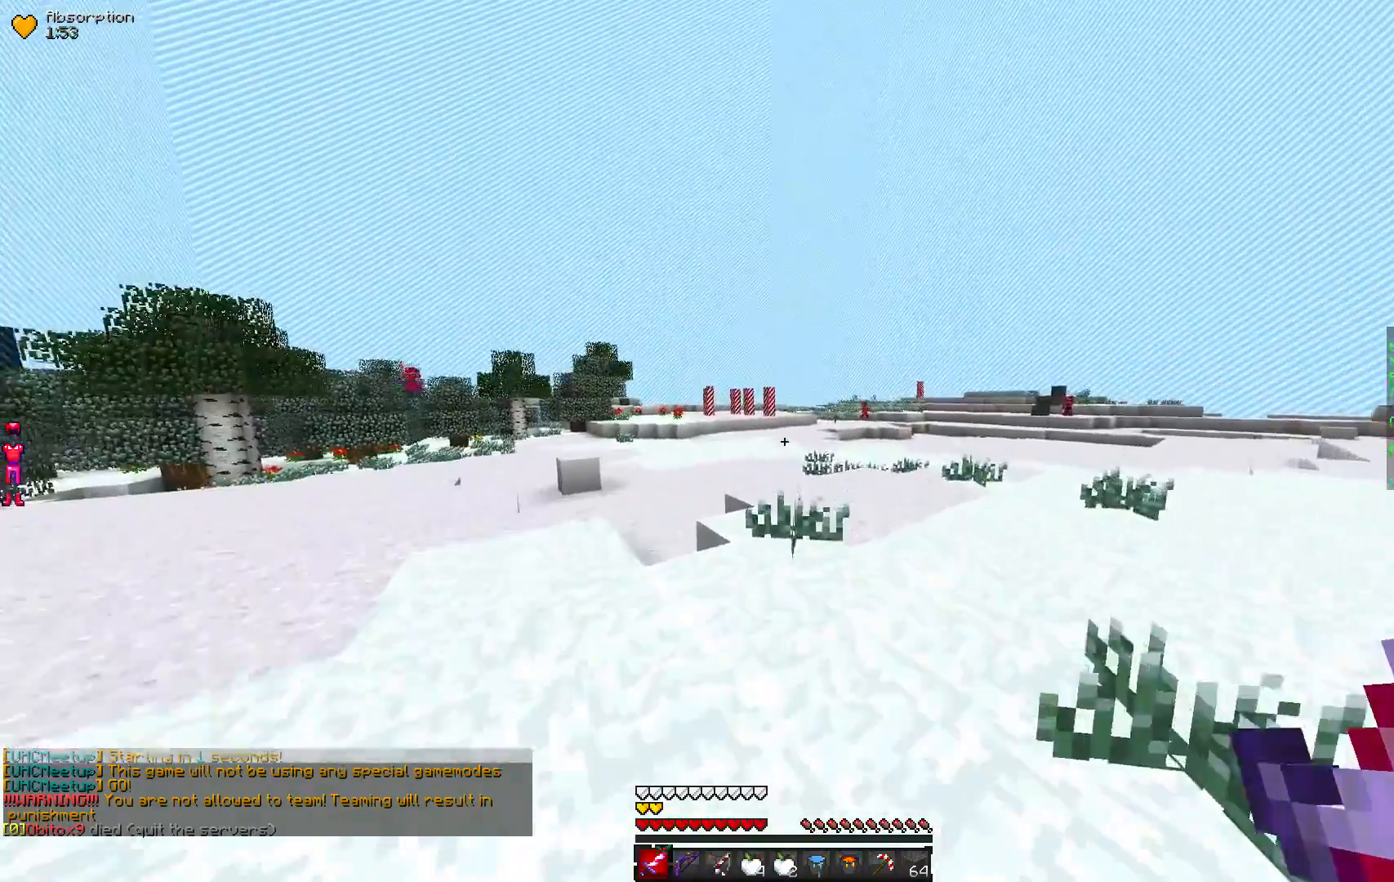
{"keys": ["a", "w"], "mouse": [], "events": [[333, "a", "down"]]}
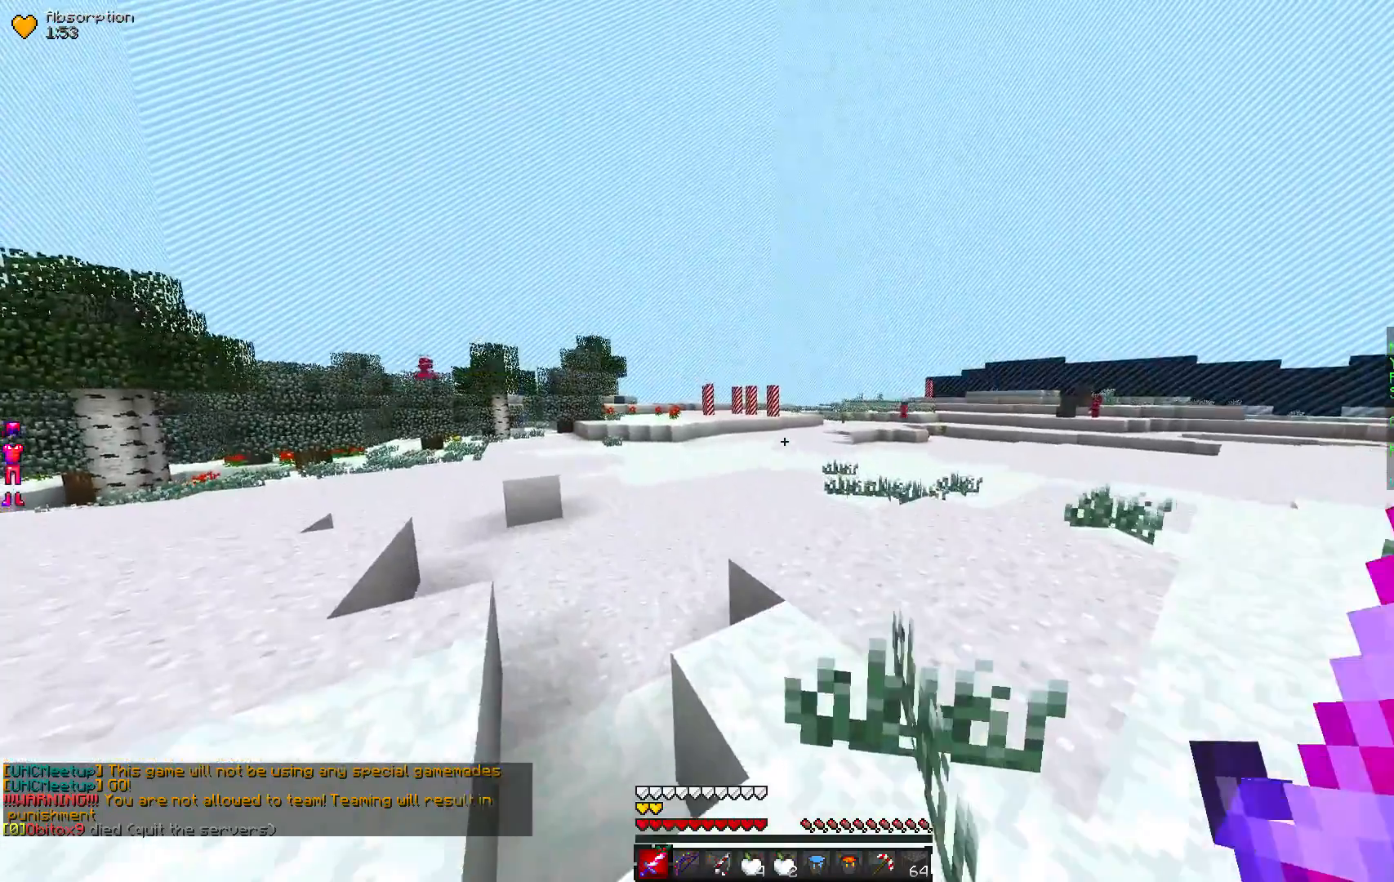
{"keys": ["a", "s"], "mouse": [], "events": [[50, "w", "up"], [300, "s", "down"]]}
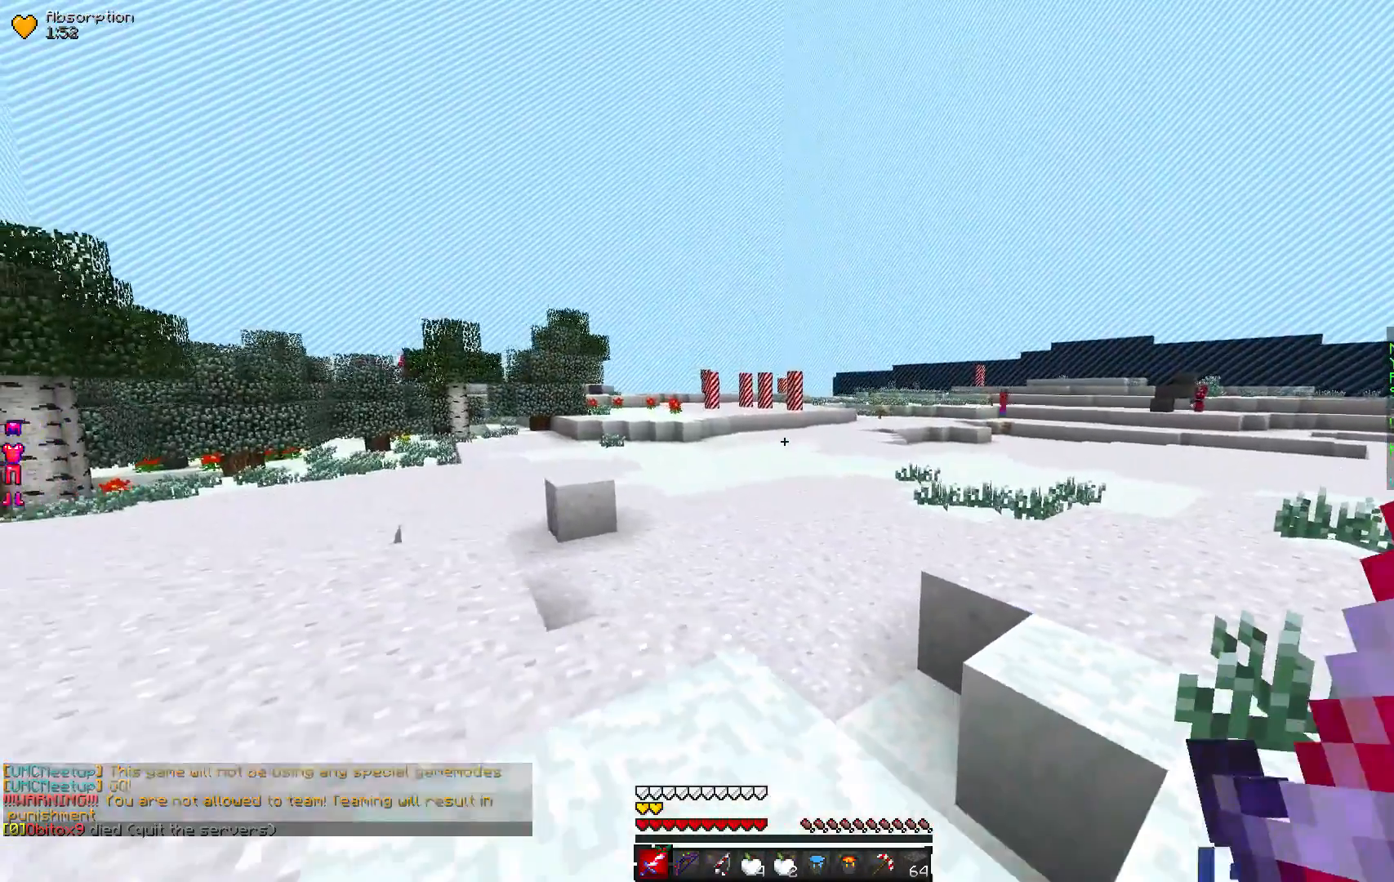
{"keys": ["a", "s"], "mouse": [], "events": []}
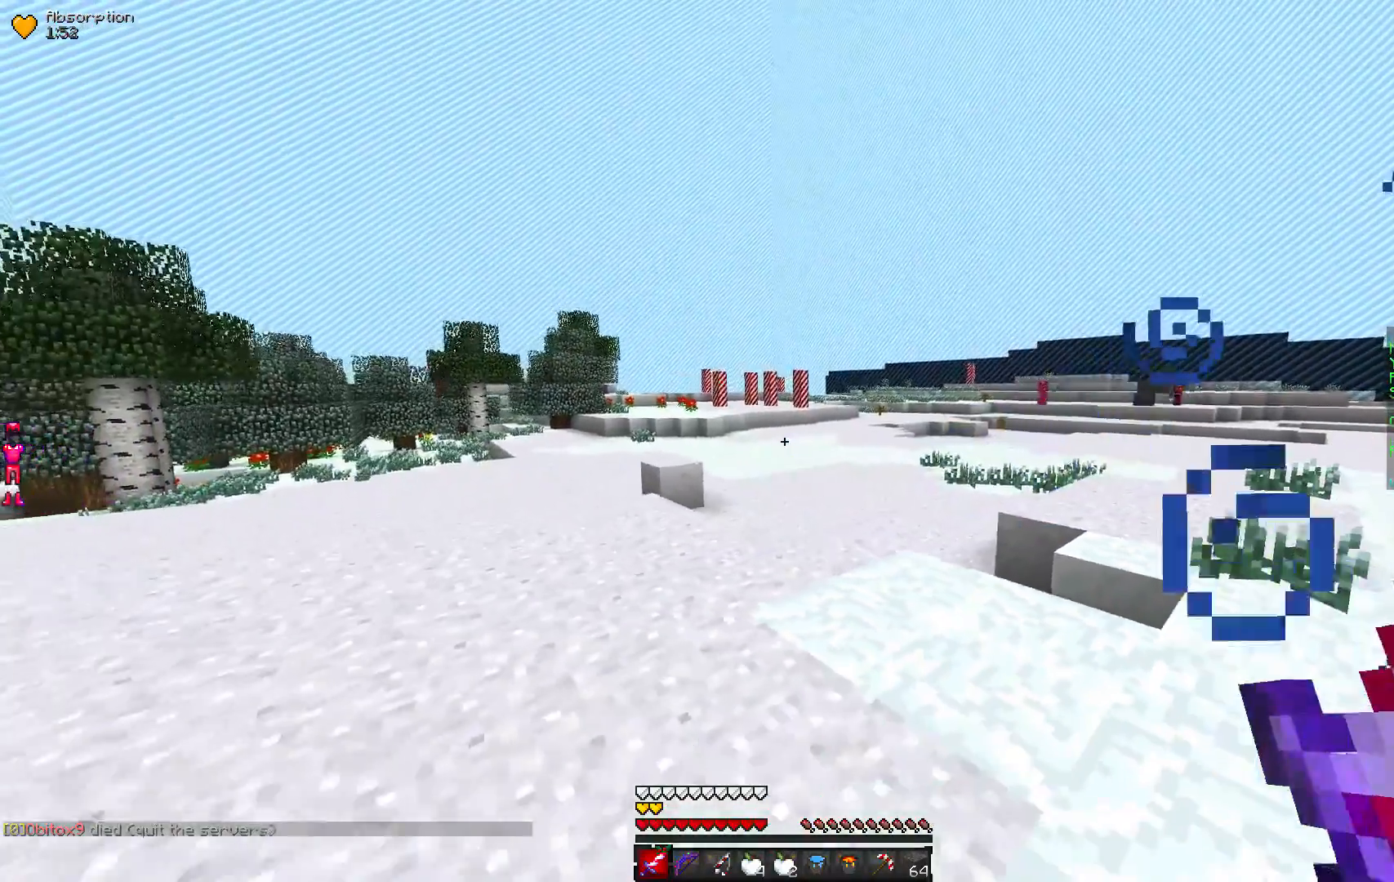
{"keys": ["a", "s"], "mouse": [], "events": []}
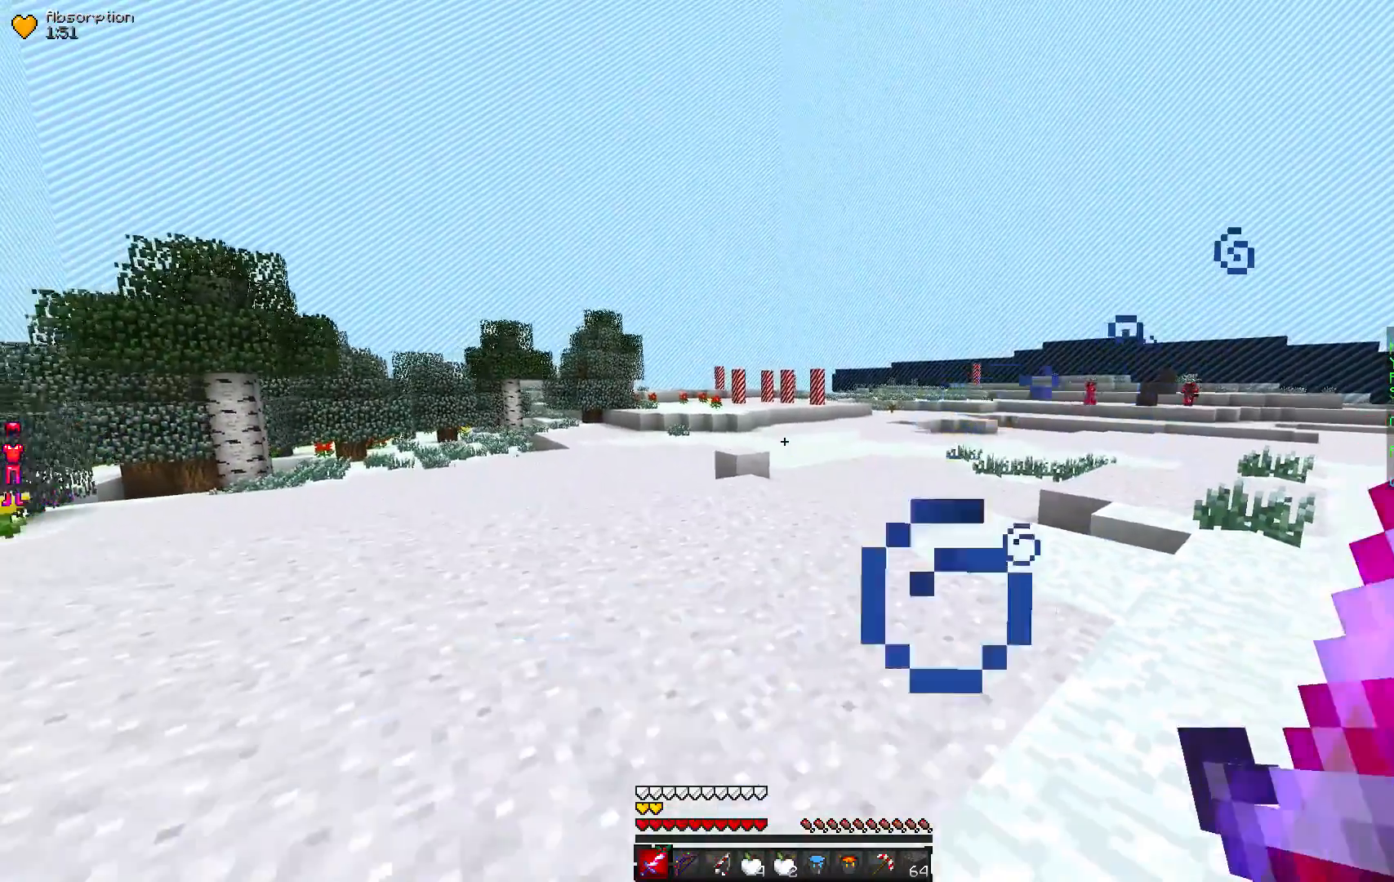
{"keys": ["s"], "mouse": [], "events": [[67, "d", "down"], [100, "a", "up"], [367, "d", "up"]]}
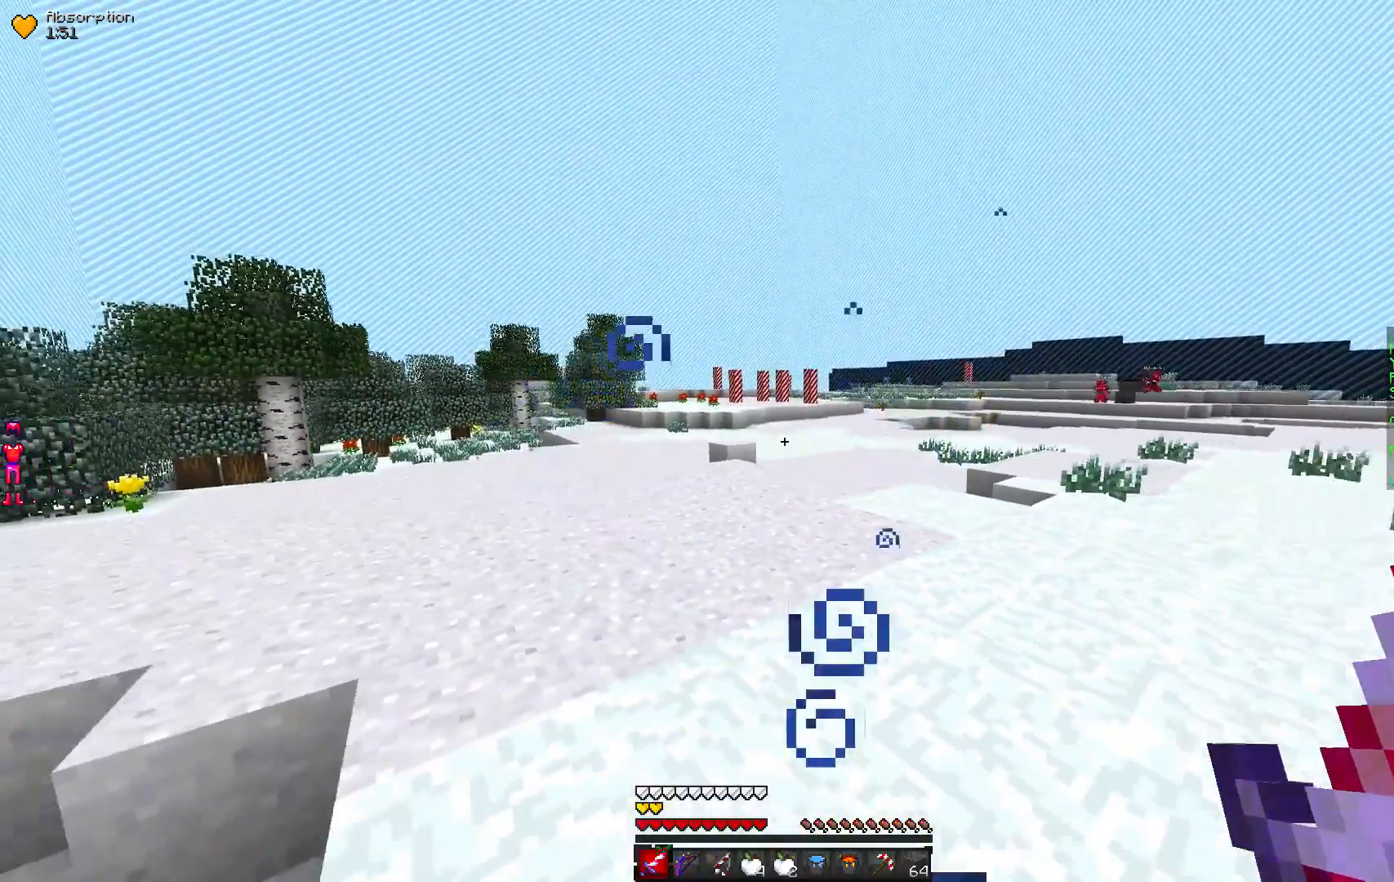
{"keys": ["s"], "mouse": [], "events": []}